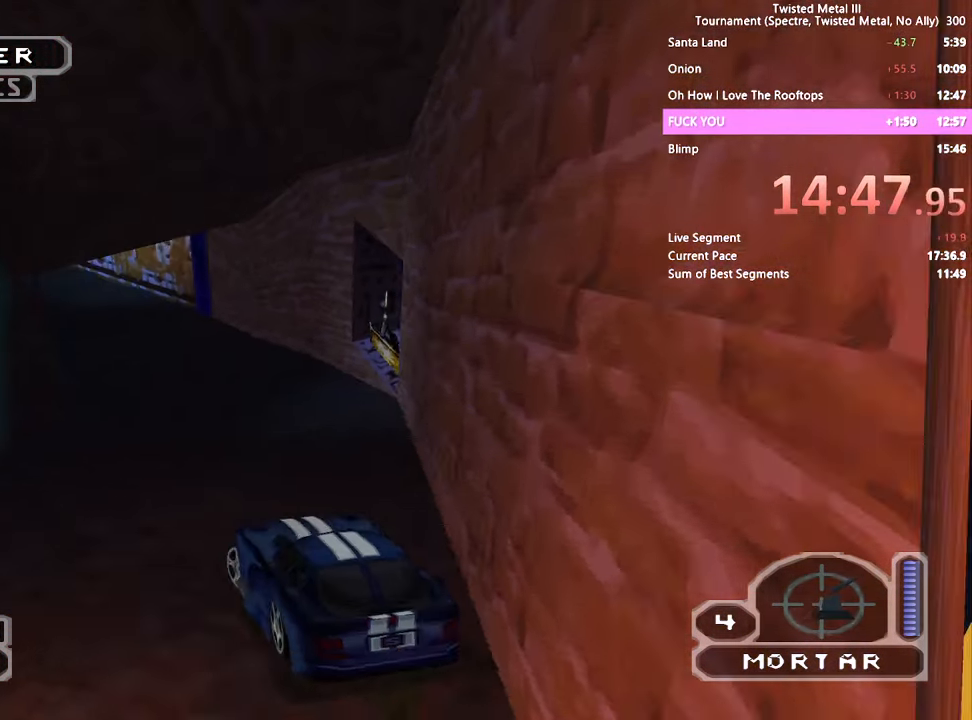
Gameplay with a controller (PlayStation layout); each line is a JSON object with the inputs held at the frame after it (dt_ms = milliseconds from this image to that frame). "events" lists button and stick changes between this image and that frame as [ms after this image, input, new state], when the widget could be followed in between. Not read: L3 R3.
{"dt_ms": 500, "buttons": ["CROSS", "SQUARE", "DPAD_RIGHT"], "left_stick": "center", "right_stick": "center", "events": [[50, "DPAD_LEFT", "up"], [200, "DPAD_RIGHT", "down"], [450, "CROSS", "down"]]}
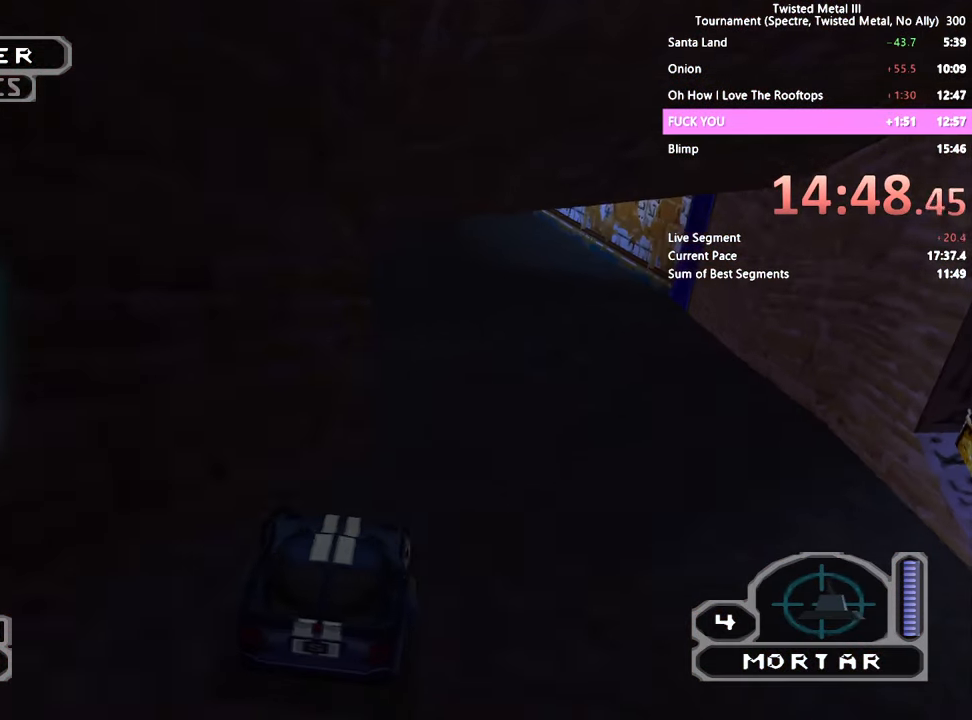
{"dt_ms": 500, "buttons": ["DPAD_RIGHT"], "left_stick": "center", "right_stick": "center", "events": [[300, "CROSS", "up"], [317, "SQUARE", "up"], [350, "DPAD_RIGHT", "up"], [400, "DPAD_RIGHT", "down"]]}
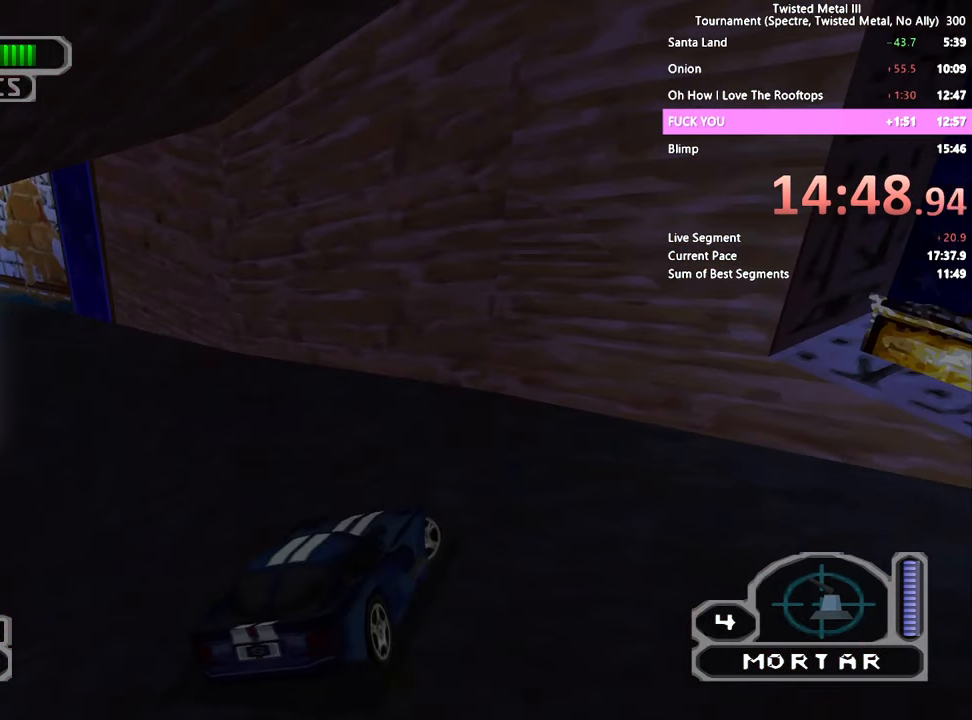
{"dt_ms": 500, "buttons": ["R2", "DPAD_RIGHT"], "left_stick": "center", "right_stick": "center", "events": [[150, "R2", "down"]]}
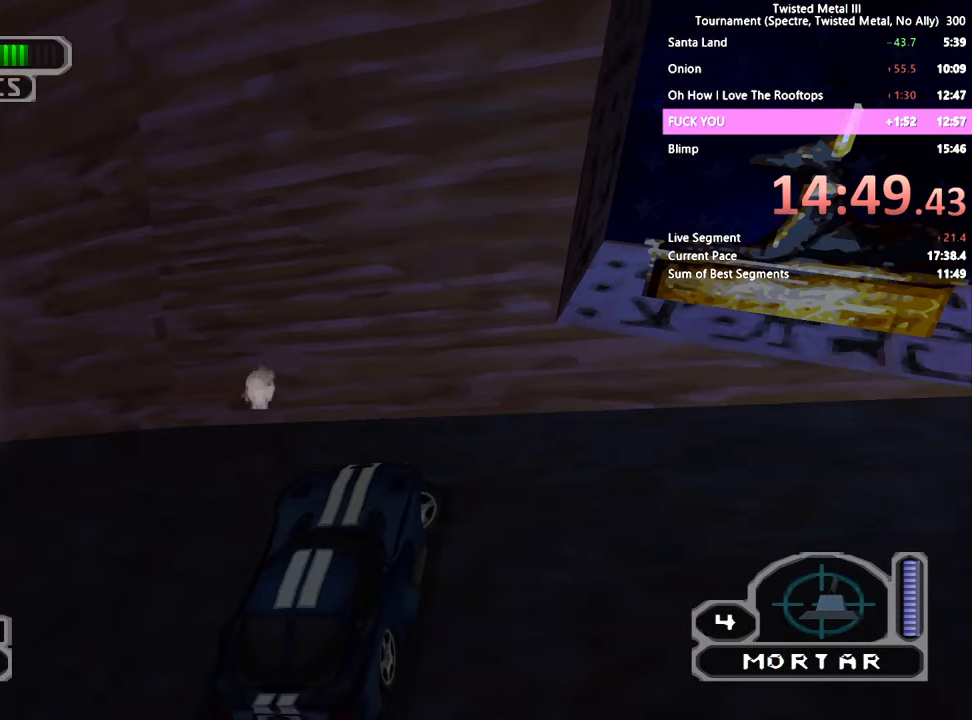
{"dt_ms": 500, "buttons": ["R2", "DPAD_RIGHT"], "left_stick": "center", "right_stick": "center", "events": []}
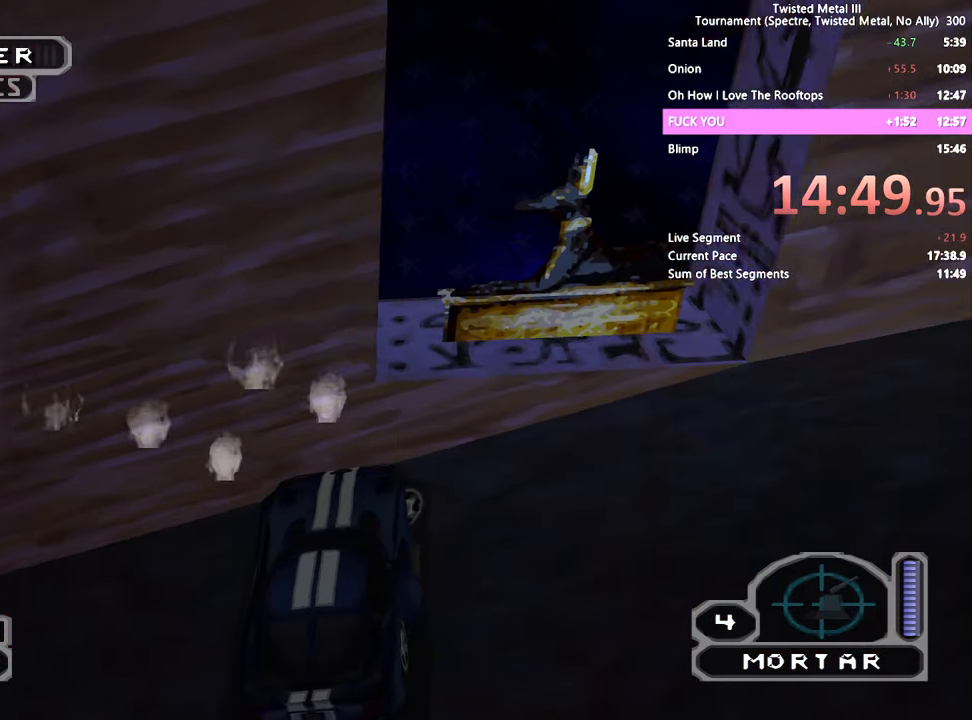
{"dt_ms": 500, "buttons": ["R2"], "left_stick": "center", "right_stick": "center"}
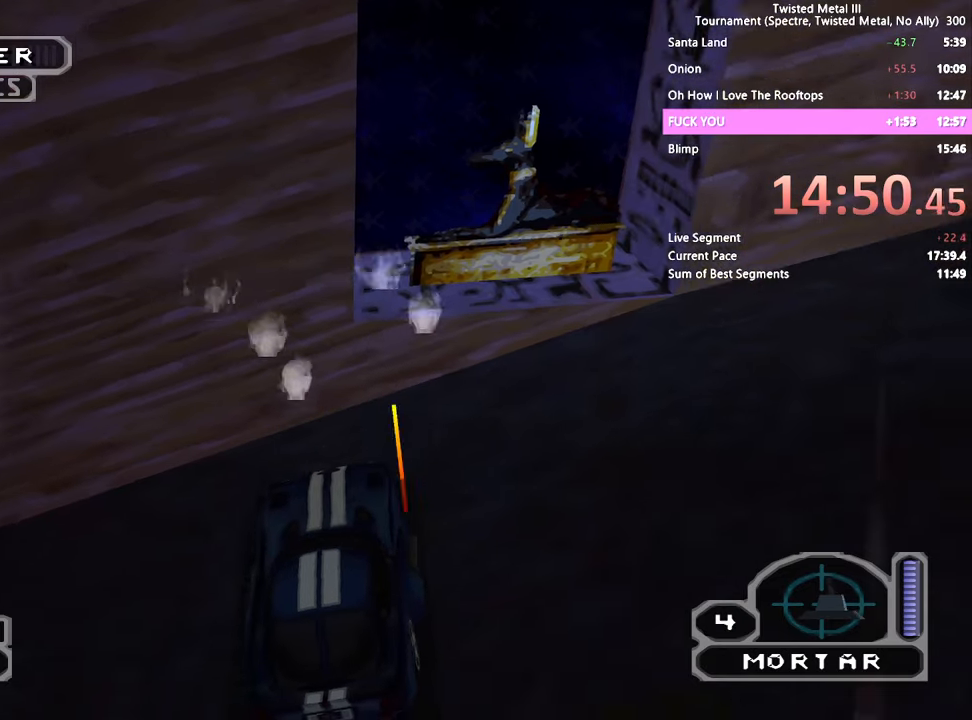
{"dt_ms": 1000, "buttons": ["R2", "DPAD_RIGHT"], "left_stick": "center", "right_stick": "center"}
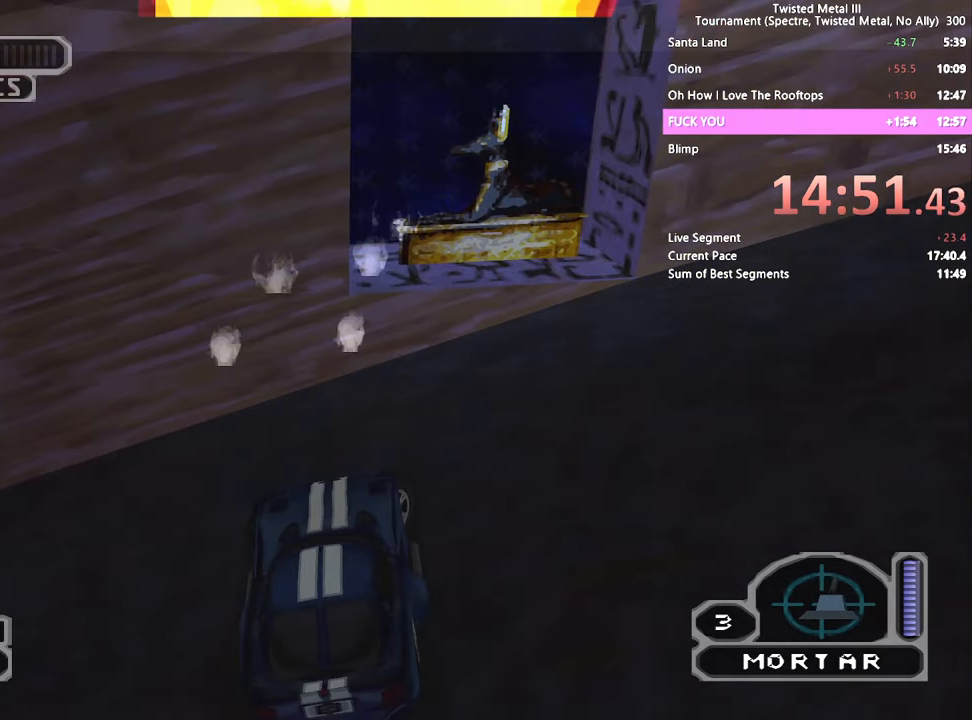
{"dt_ms": 500, "buttons": ["R2"], "left_stick": "center", "right_stick": "center", "events": [[266, "DPAD_RIGHT", "up"], [300, "L2", "down"], [400, "L2", "up"]]}
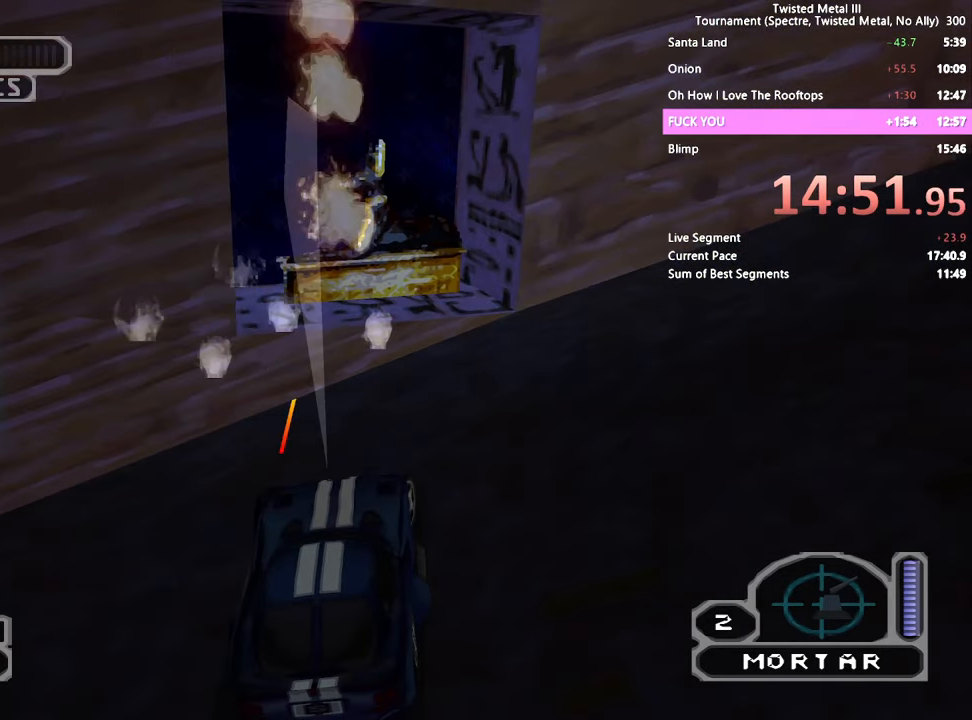
{"dt_ms": 500, "buttons": ["SQUARE", "R2", "DPAD_LEFT"], "left_stick": "center", "right_stick": "center", "events": [[50, "DPAD_DOWN", "down"], [116, "DPAD_DOWN", "up"], [250, "SQUARE", "down"], [450, "DPAD_LEFT", "down"]]}
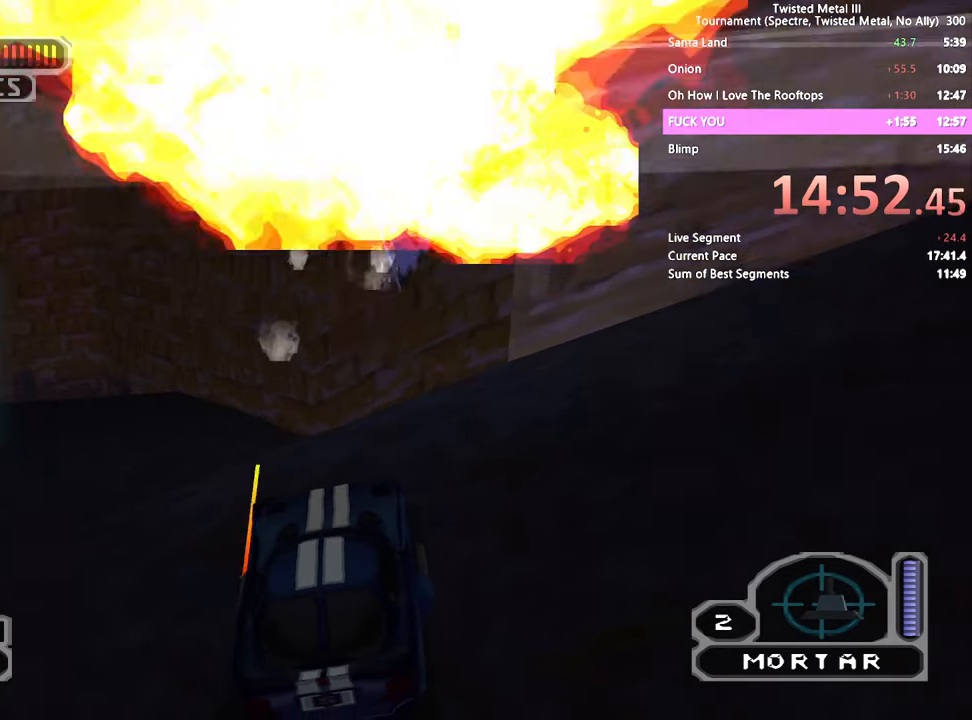
{"dt_ms": 500, "buttons": [], "left_stick": "center", "right_stick": "center", "events": [[316, "SQUARE", "up"], [350, "R2", "up"], [366, "DPAD_LEFT", "up"]]}
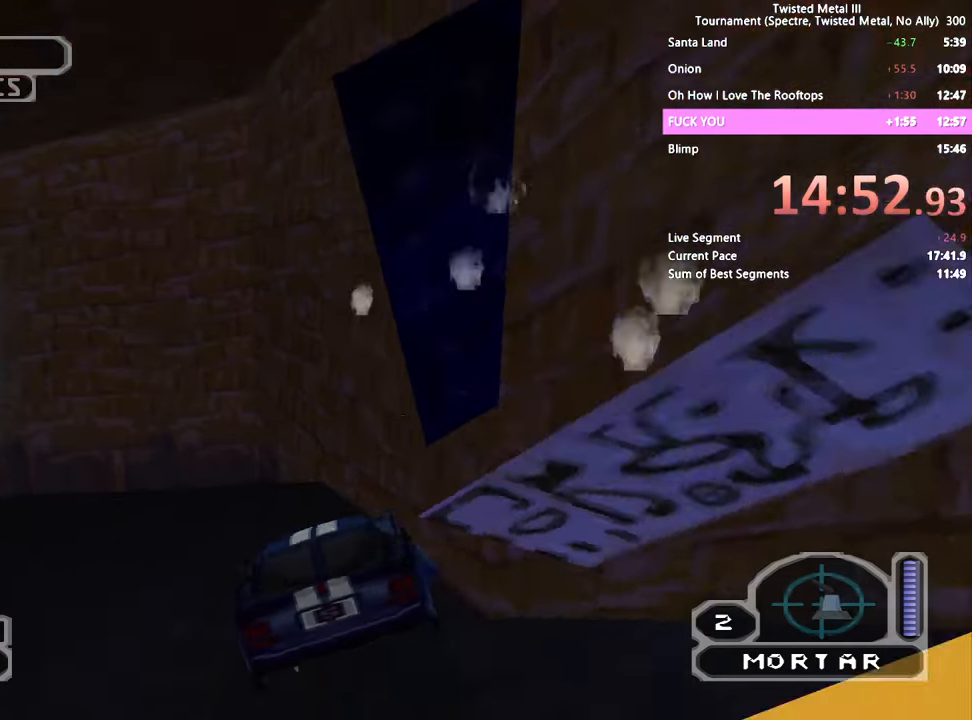
{"dt_ms": 500, "buttons": ["DPAD_LEFT"], "left_stick": "center", "right_stick": "center", "events": [[100, "L1", "down"], [166, "L1", "up"], [250, "DPAD_LEFT", "down"]]}
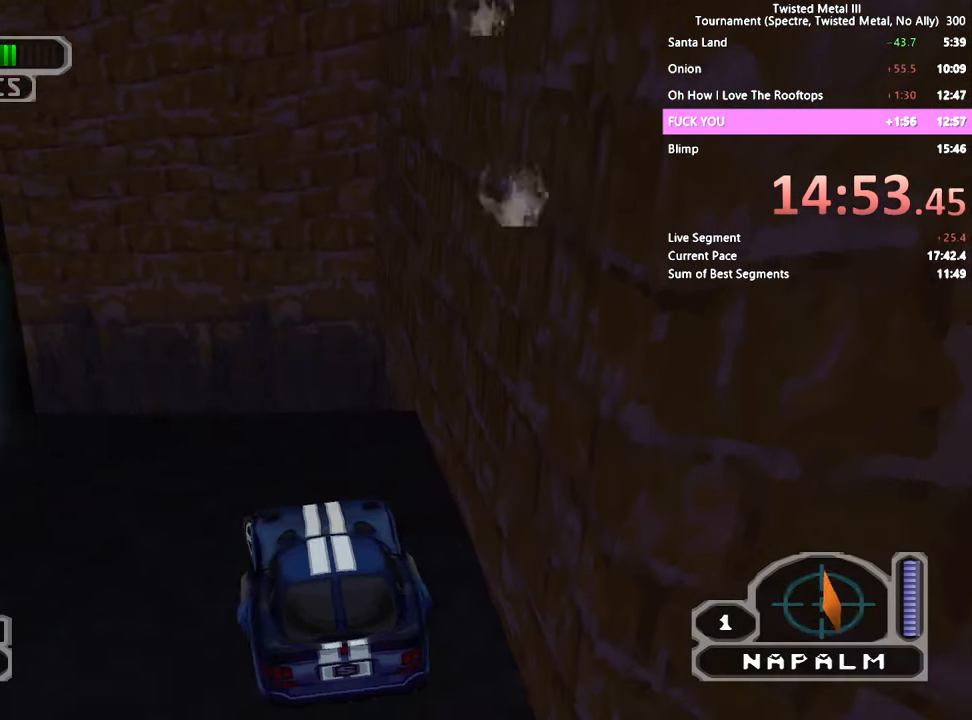
{"dt_ms": 500, "buttons": ["DPAD_RIGHT"], "left_stick": "center", "right_stick": "center", "events": [[200, "DPAD_LEFT", "up"], [200, "SQUARE", "down"], [316, "SQUARE", "up"], [400, "DPAD_RIGHT", "down"]]}